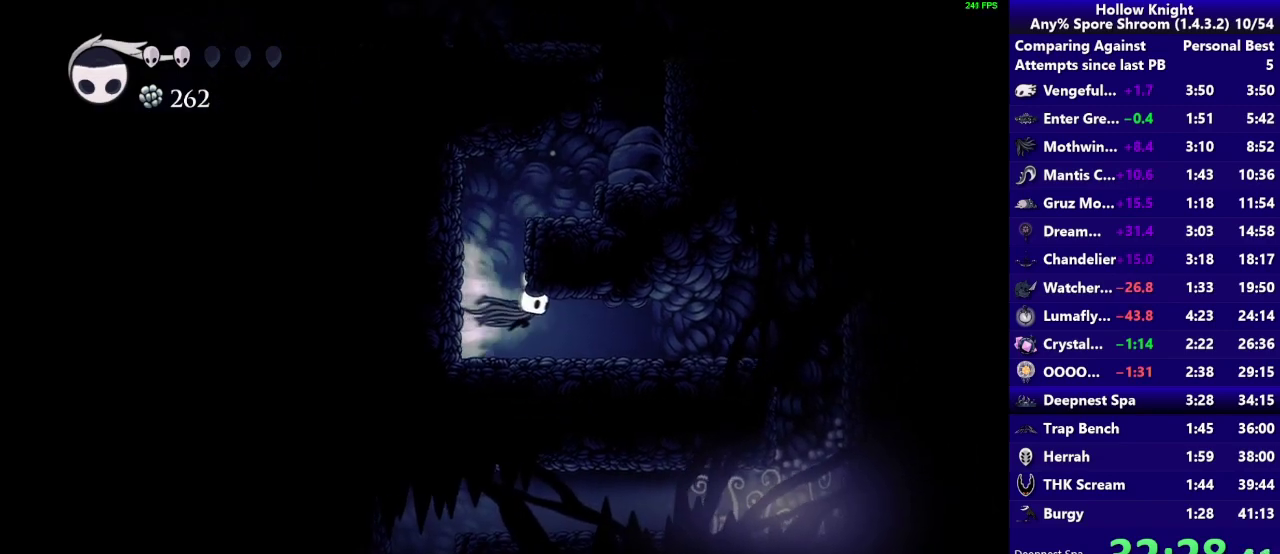
Gameplay with a controller (PlayStation layout); each line is a JSON object with the inputs held at the frame after it. "events" lists button and stick changes between this image and that frame as [ms after this image, input, new state], when the widget could be followed in between. Not read: L3 R3.
{"buttons": ["R2"], "left_stick": "down-right", "right_stick": "center", "events": [[100, "R2", "up"], [450, "R2", "down"]]}
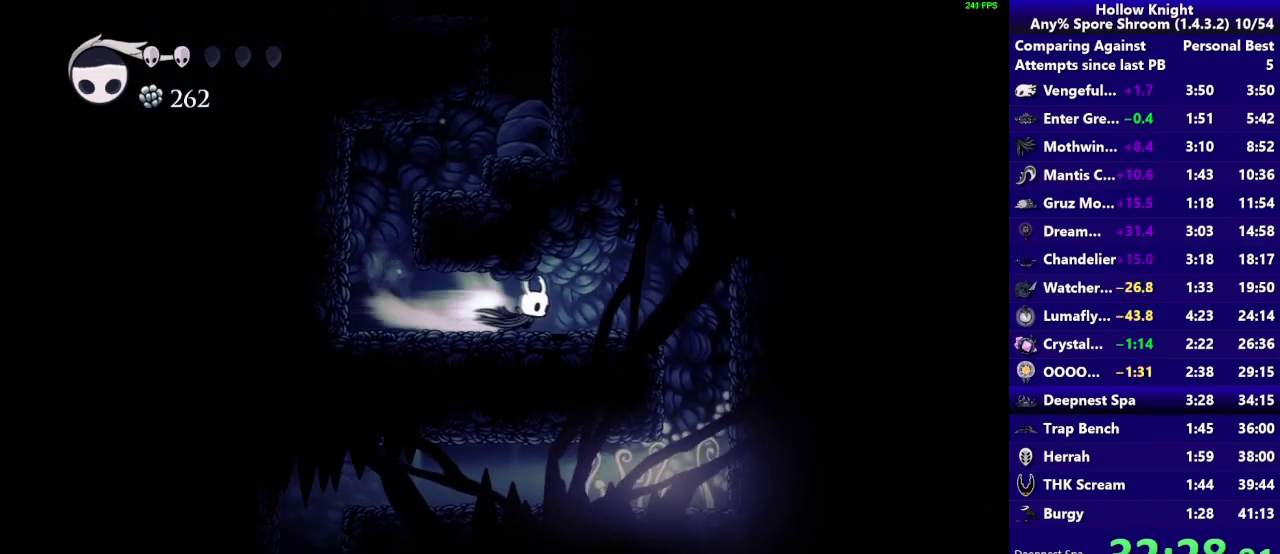
{"buttons": [], "left_stick": "center", "right_stick": "center", "events": [[150, "R2", "up"], [250, "left_stick", "down-left"], [367, "left_stick", "center"]]}
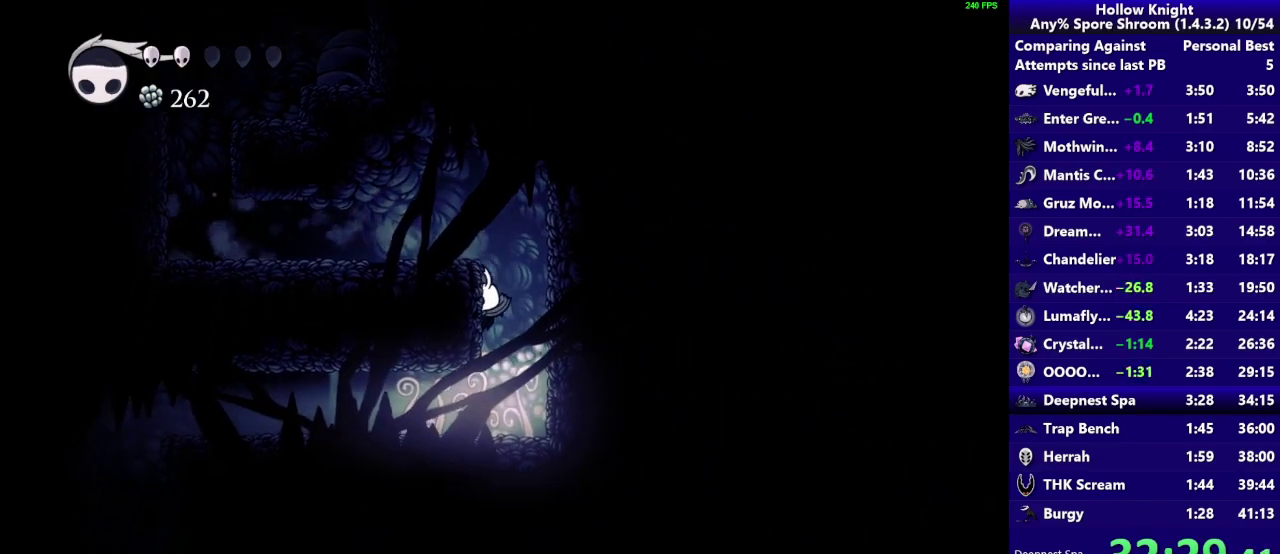
{"buttons": [], "left_stick": "left", "right_stick": "center", "events": [[183, "left_stick", "left"], [300, "R2", "down"], [483, "R2", "up"]]}
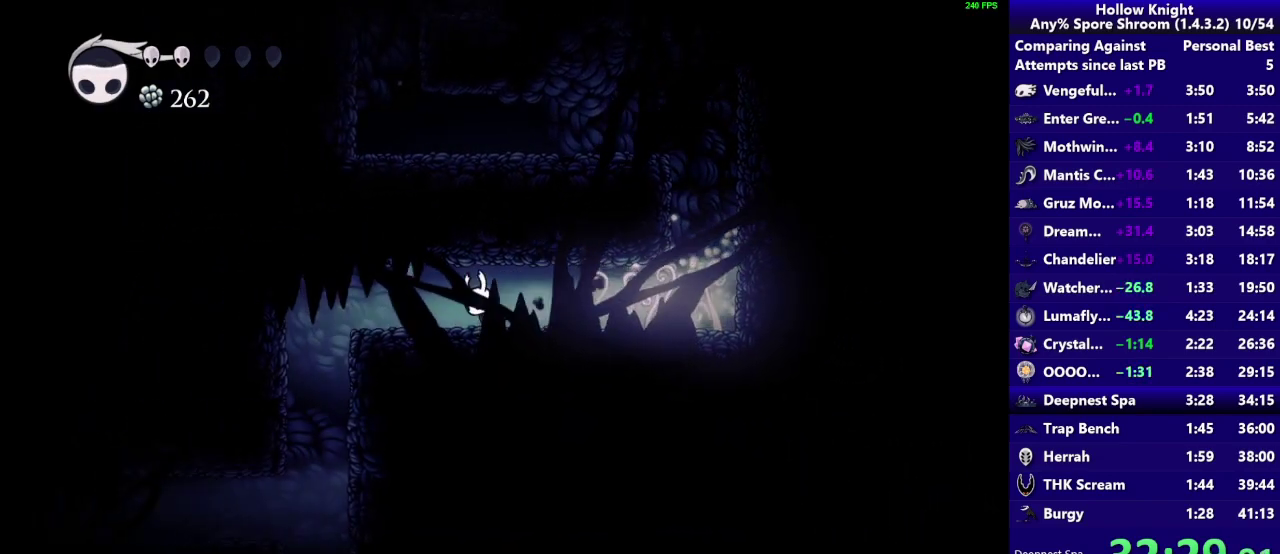
{"buttons": [], "left_stick": "left", "right_stick": "center"}
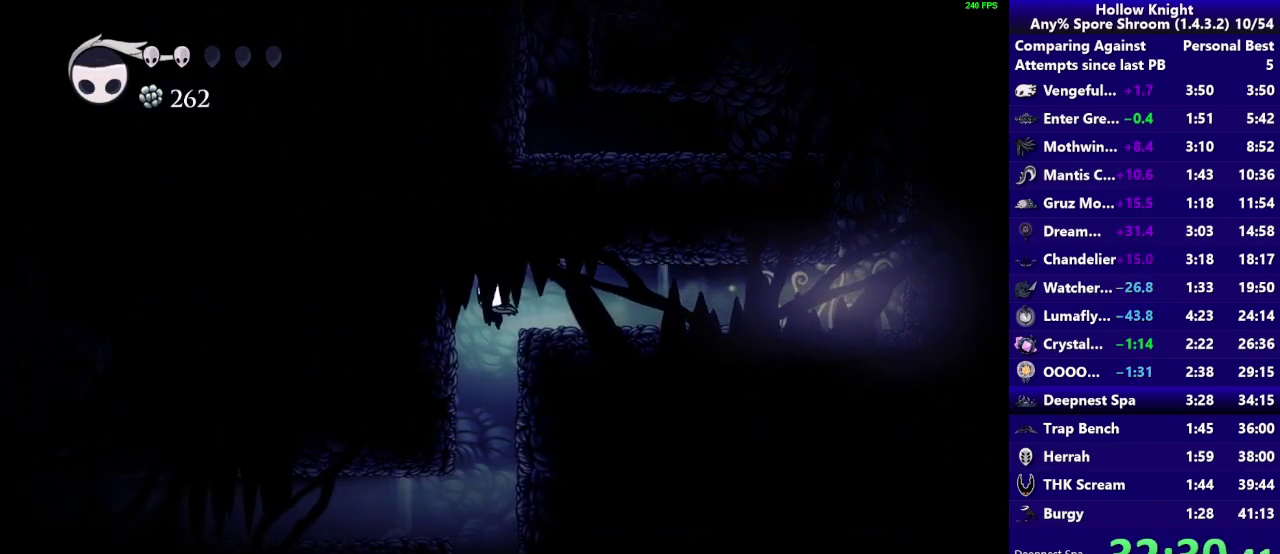
{"buttons": ["R2"], "left_stick": "up-left", "right_stick": "center"}
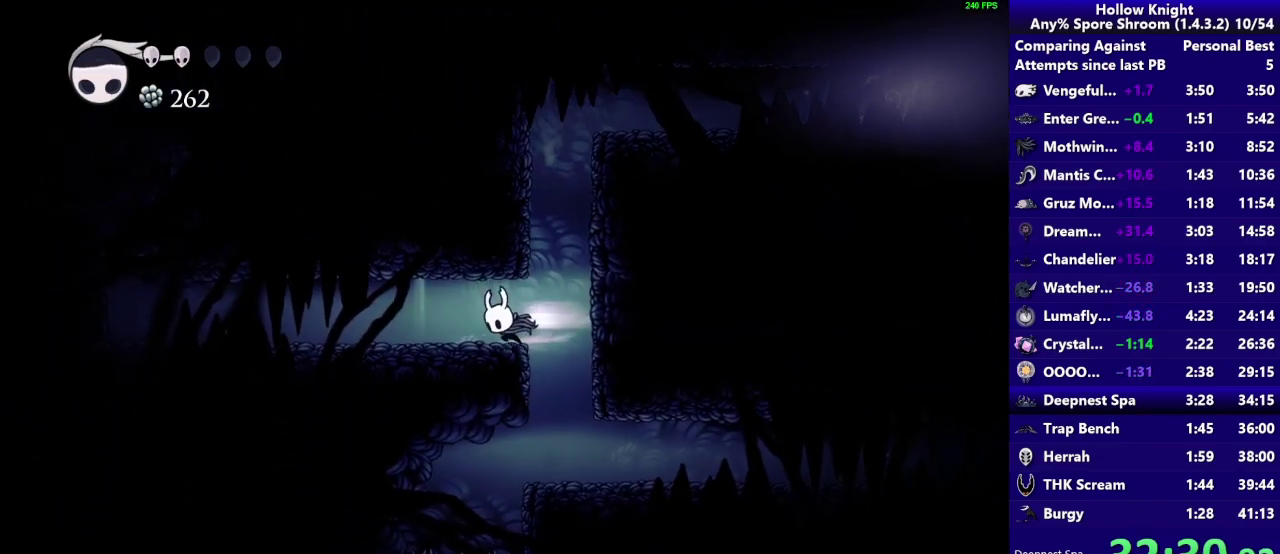
{"buttons": [], "left_stick": "up-left", "right_stick": "center"}
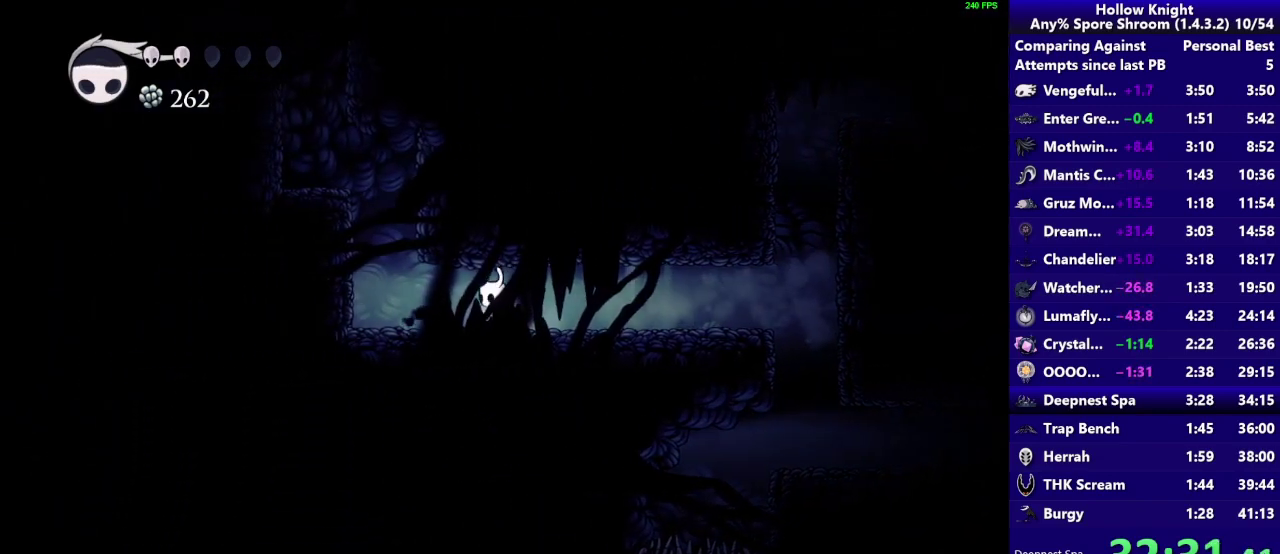
{"buttons": ["CROSS"], "left_stick": "up-left", "right_stick": "center"}
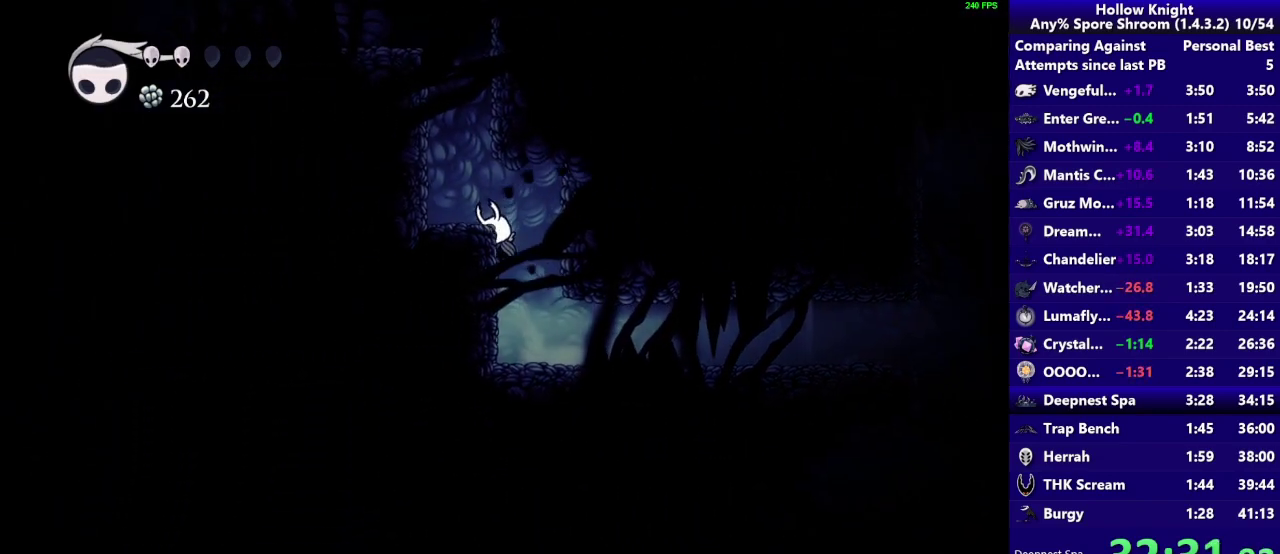
{"buttons": ["CROSS"], "left_stick": "up-left", "right_stick": "center", "events": [[167, "CROSS", "up"], [317, "CROSS", "down"]]}
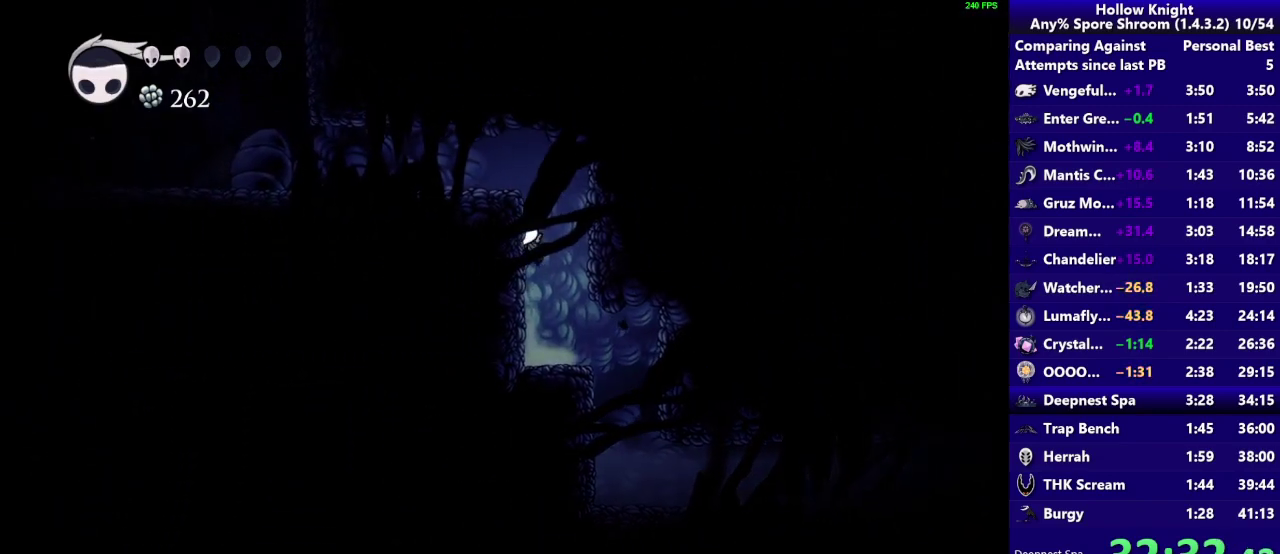
{"buttons": [], "left_stick": "up-left", "right_stick": "center", "events": [[183, "R2", "down"], [267, "CROSS", "up"], [383, "R2", "up"]]}
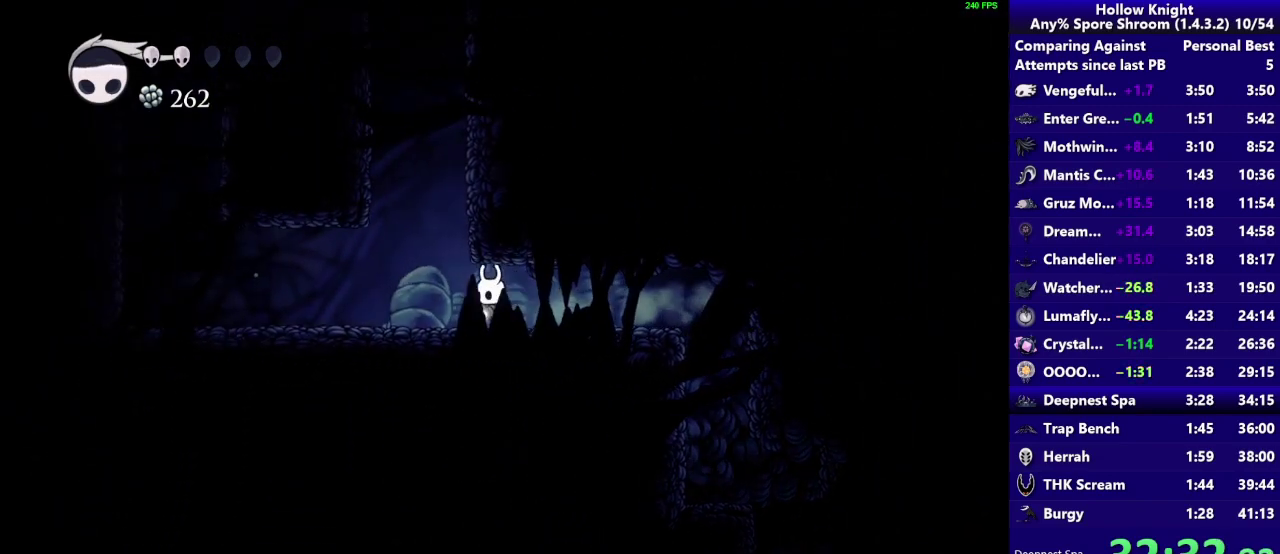
{"buttons": [], "left_stick": "left", "right_stick": "center"}
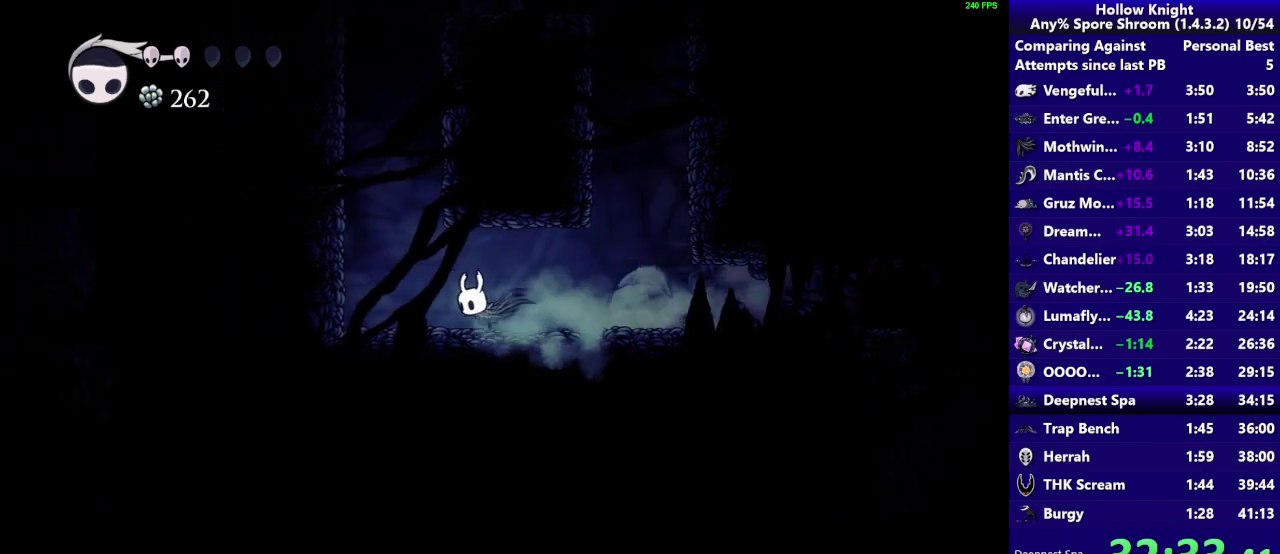
{"buttons": ["CROSS"], "left_stick": "left", "right_stick": "center", "events": [[117, "CROSS", "down"], [417, "CROSS", "up"], [467, "CROSS", "down"]]}
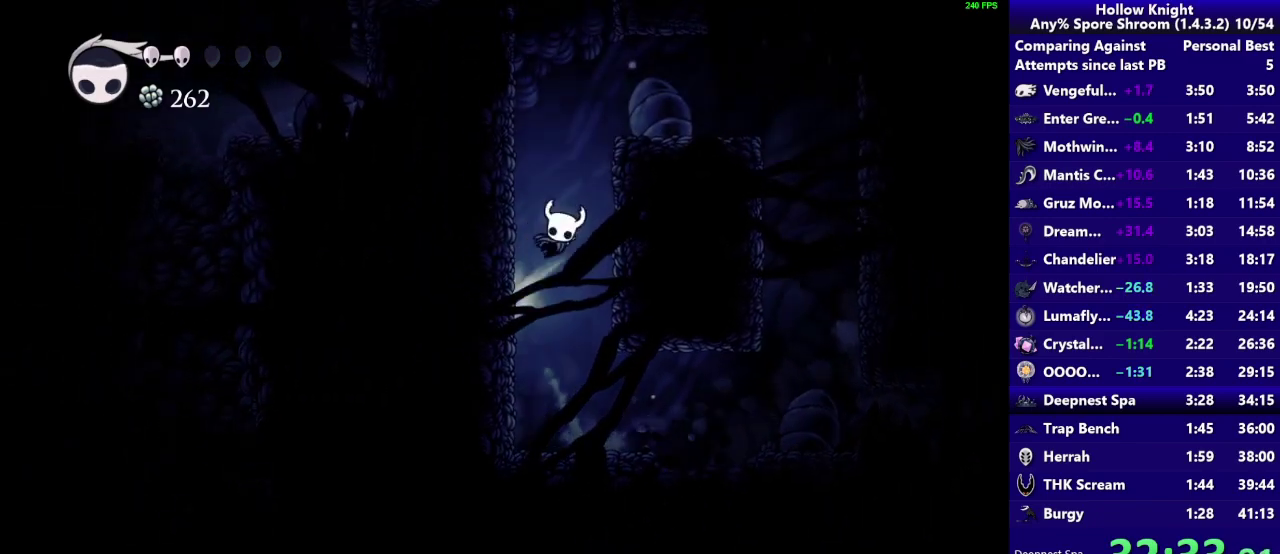
{"buttons": ["CROSS"], "left_stick": "left", "right_stick": "center", "events": [[217, "CROSS", "up"], [267, "CROSS", "down"]]}
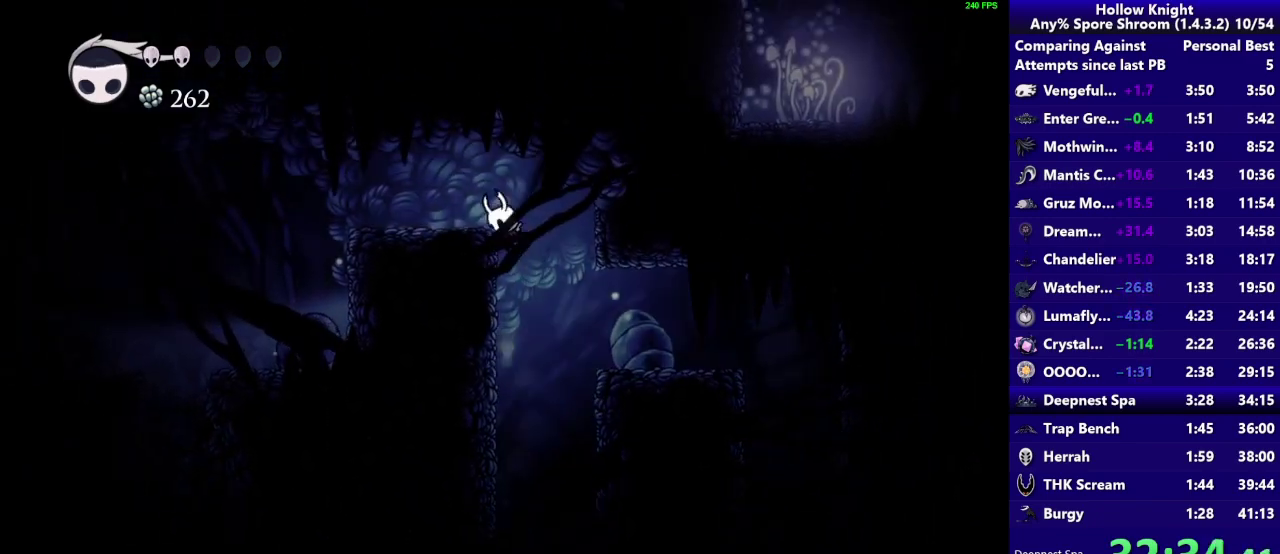
{"buttons": [], "left_stick": "left", "right_stick": "center", "events": [[217, "CROSS", "up"]]}
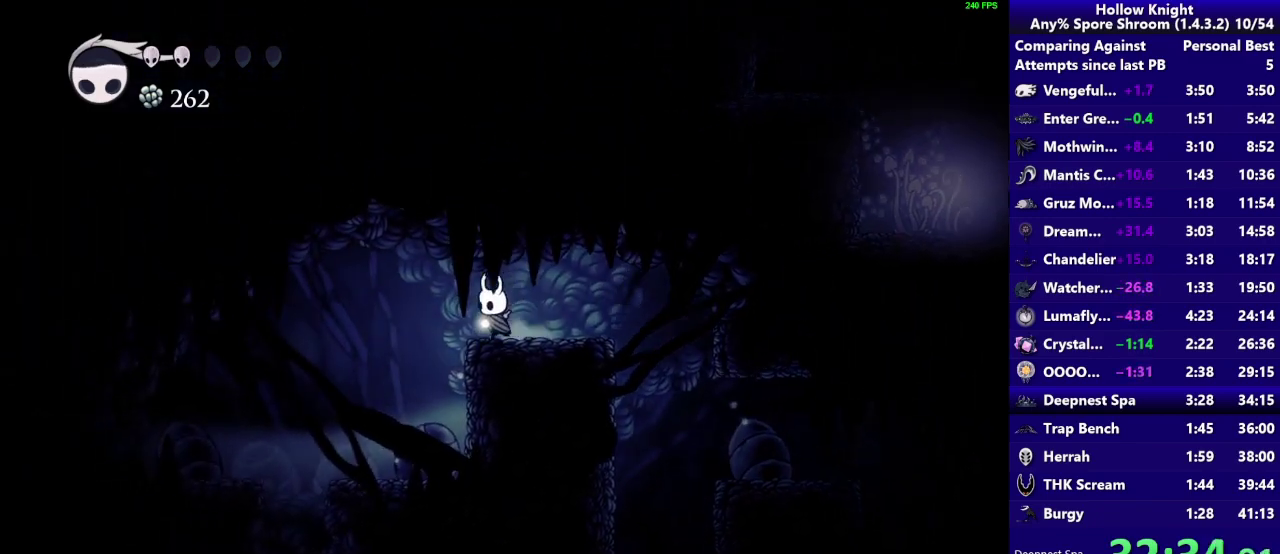
{"buttons": [], "left_stick": "left", "right_stick": "center"}
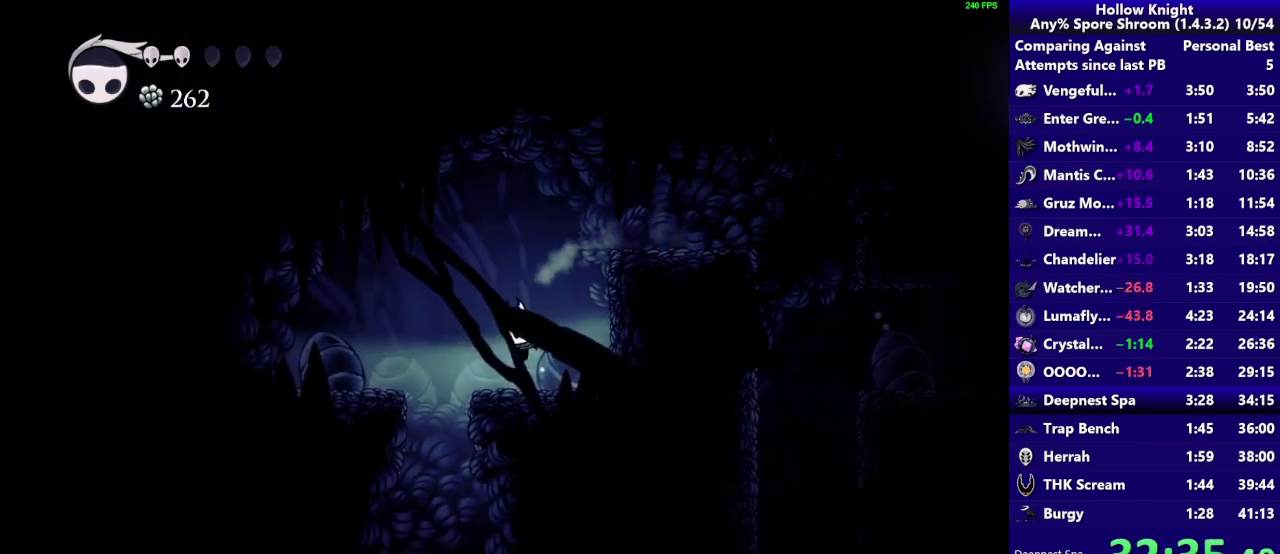
{"buttons": [], "left_stick": "center", "right_stick": "center", "events": [[183, "SELECT", "down"], [367, "left_stick", "center"], [383, "SELECT", "up"]]}
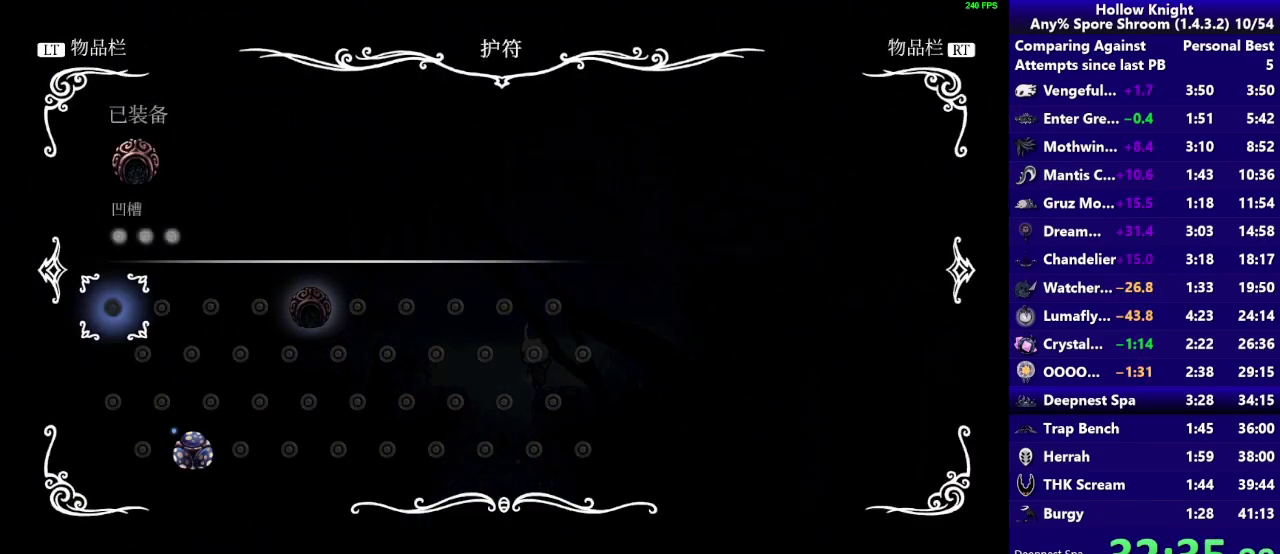
{"buttons": [], "left_stick": "center", "right_stick": "center", "events": [[17, "SELECT", "down"], [167, "SELECT", "up"], [267, "left_stick", "left"], [283, "SELECT", "down"], [417, "SELECT", "up"], [417, "left_stick", "center"]]}
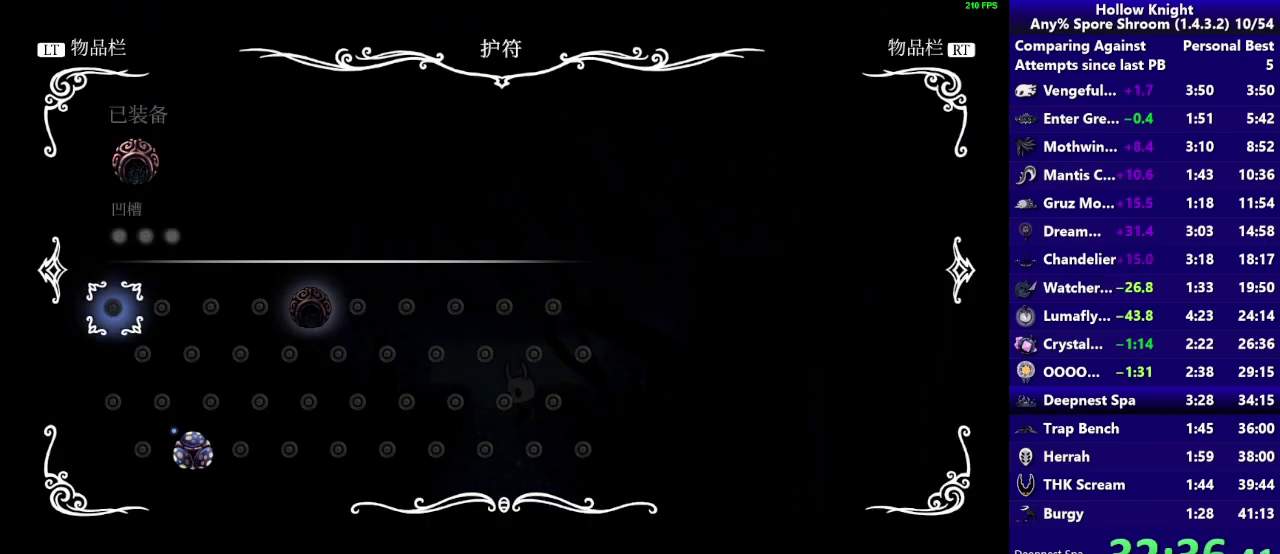
{"buttons": [], "left_stick": "center", "right_stick": "center", "events": []}
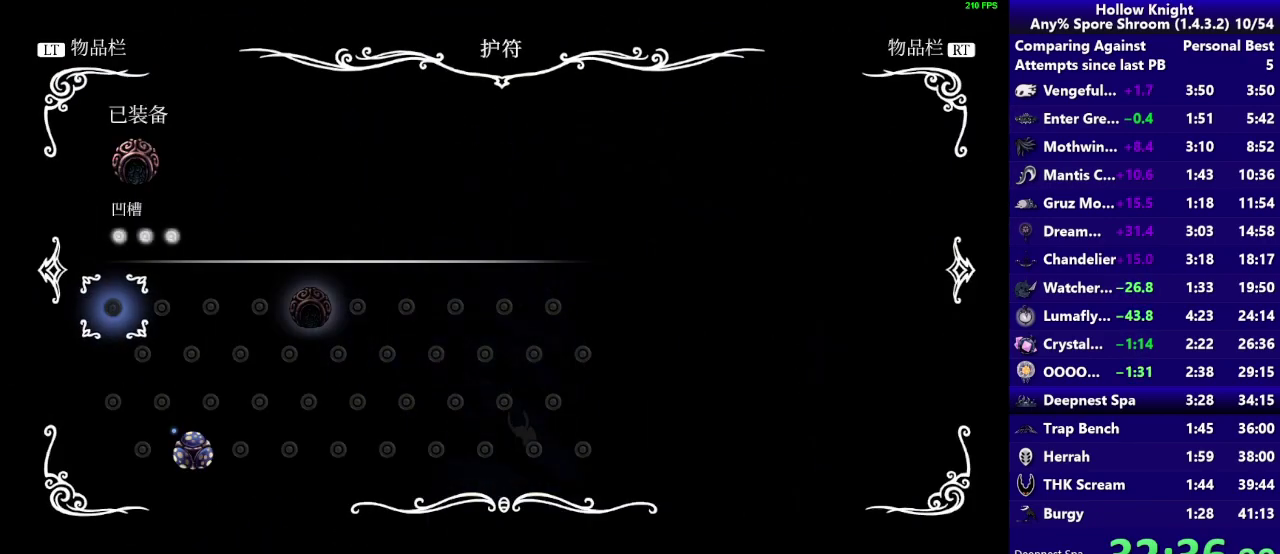
{"buttons": [], "left_stick": "center", "right_stick": "center", "events": []}
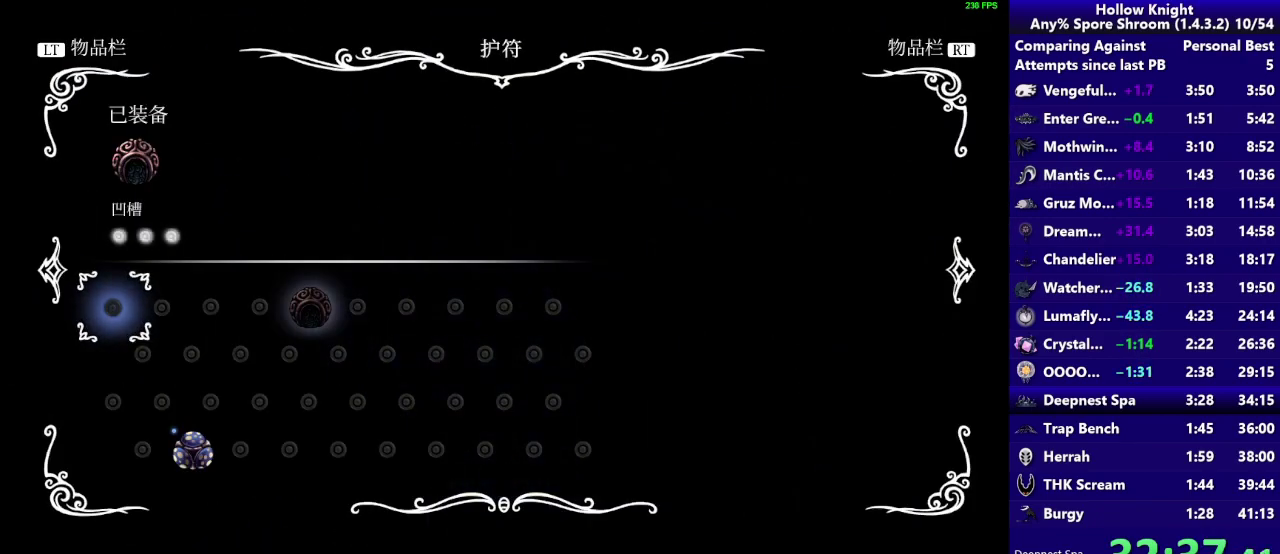
{"buttons": [], "left_stick": "center", "right_stick": "center", "events": []}
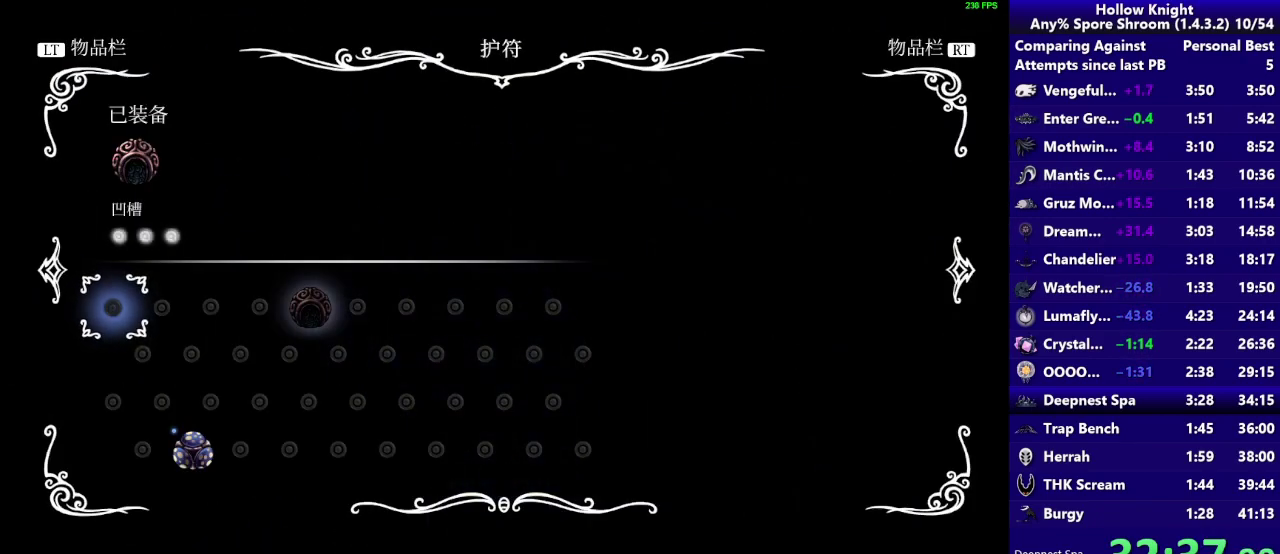
{"buttons": ["SELECT"], "left_stick": "center", "right_stick": "center", "events": [[417, "SELECT", "down"]]}
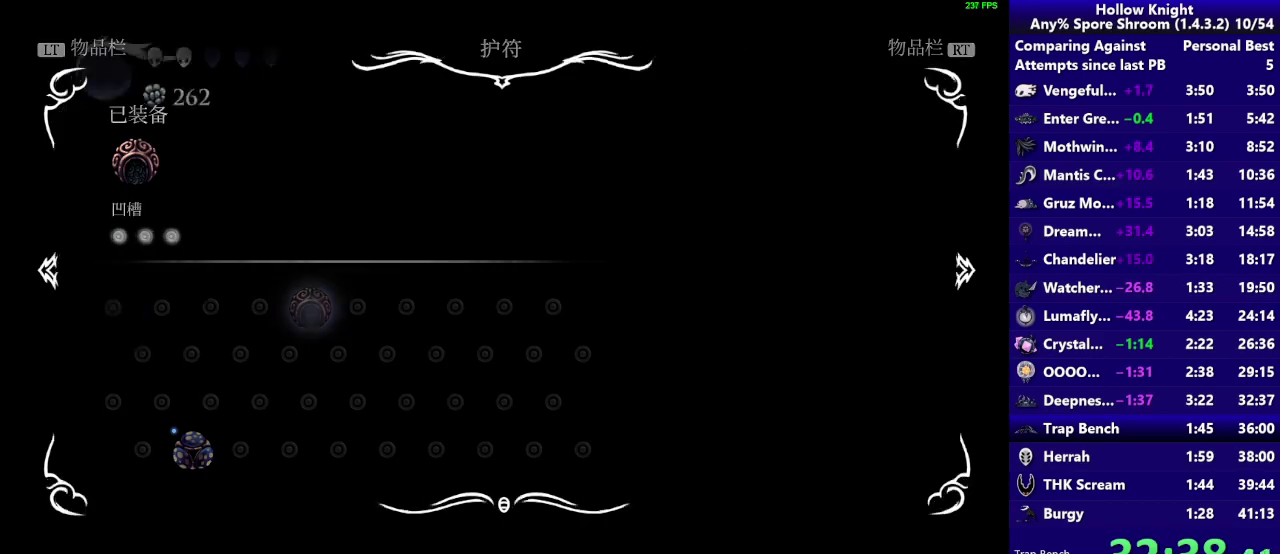
{"buttons": [], "left_stick": "down-right", "right_stick": "center", "events": [[83, "SELECT", "up"], [217, "left_stick", "down-right"]]}
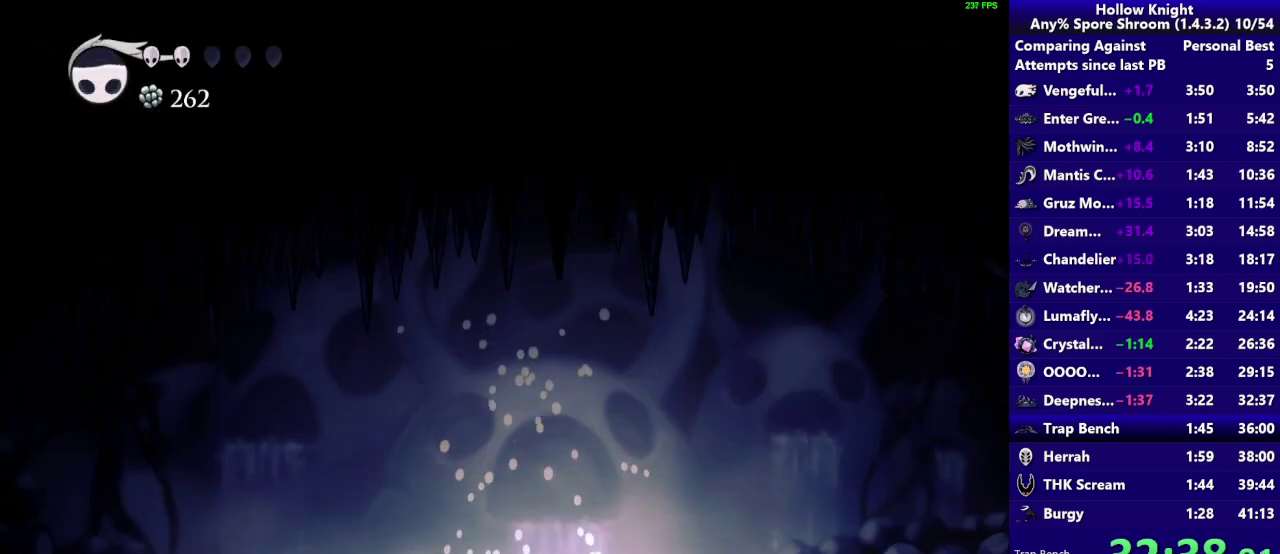
{"buttons": [], "left_stick": "down-right", "right_stick": "center", "events": [[83, "CROSS", "down"], [283, "R2", "down"], [367, "CROSS", "up"], [483, "R2", "up"]]}